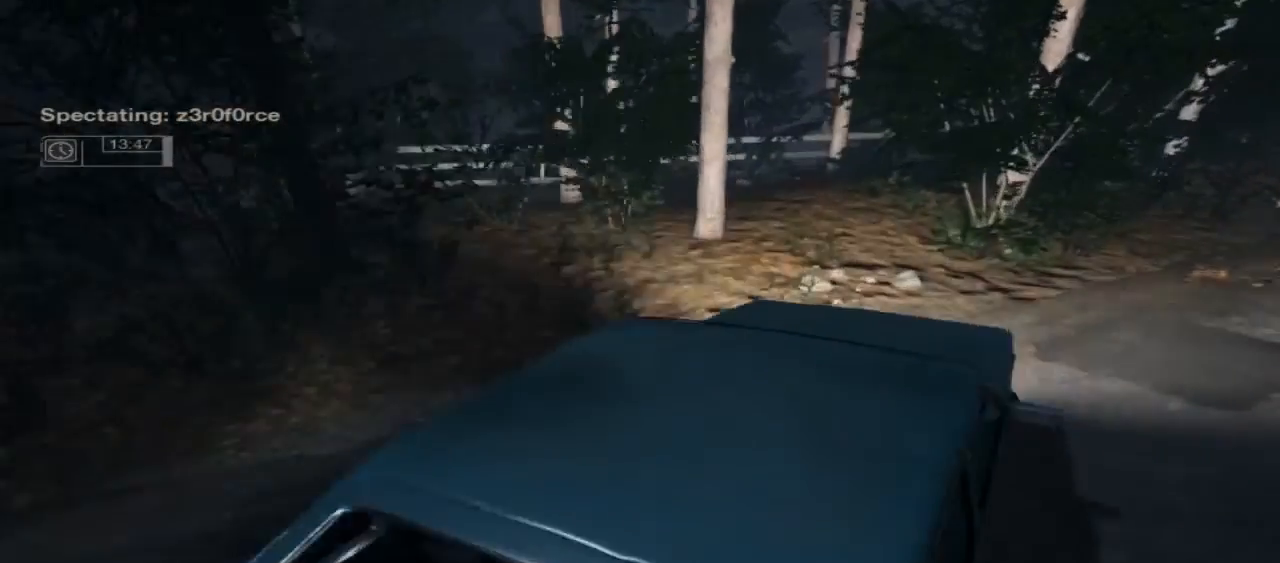
Gameplay with a controller (Xbox layout); each line is a JSON object with the inputs held at the frame after it. "events" lists button and stick changes between this image and that frame as [ms after this image, input, new state], when the widget could be followed in between. Not read: L1 L2 L3 R1 R3.
{"buttons": [], "left_stick": "center", "right_stick": "right", "events": [[467, "right_stick", "right"]]}
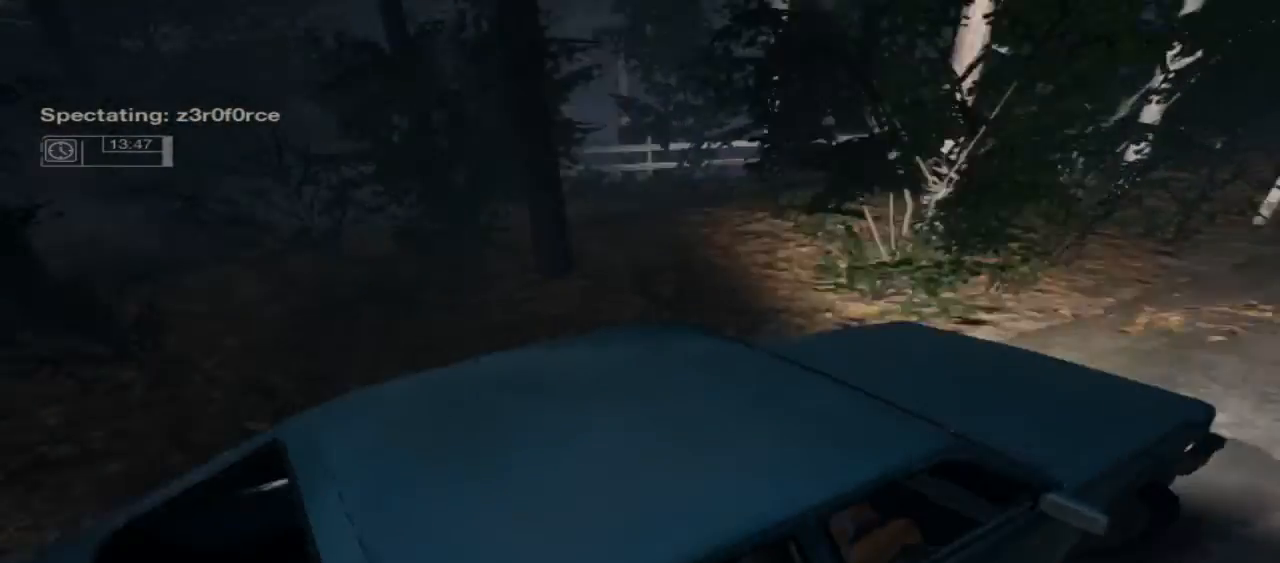
{"buttons": [], "left_stick": "center", "right_stick": "center", "events": [[367, "right_stick", "center"]]}
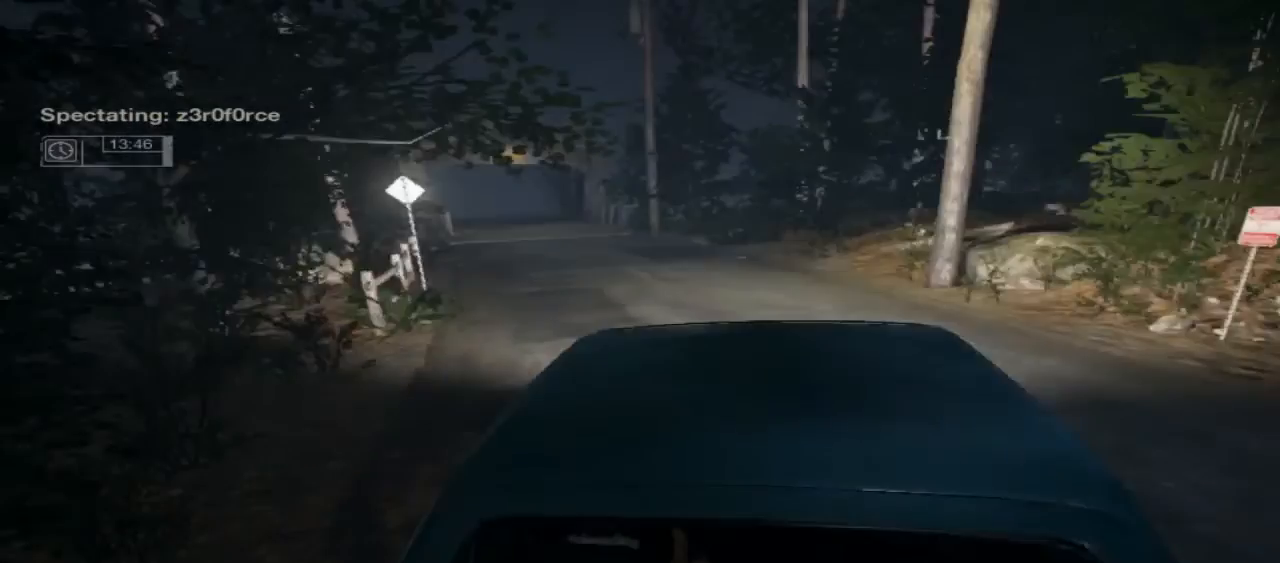
{"buttons": [], "left_stick": "center", "right_stick": "center", "events": []}
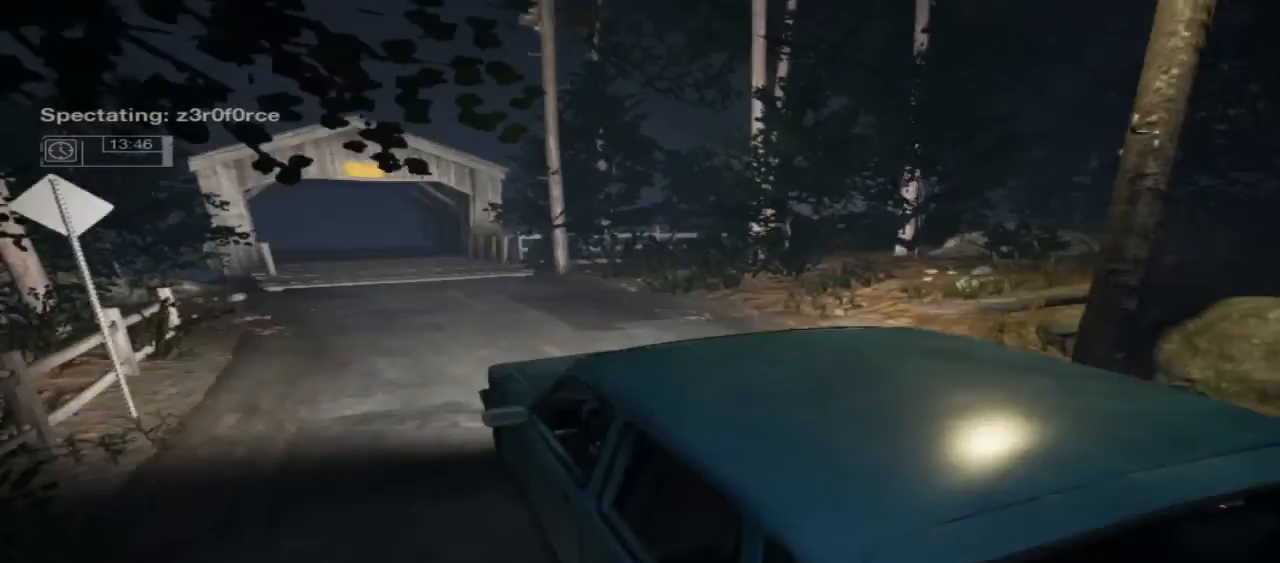
{"buttons": [], "left_stick": "center", "right_stick": "center", "events": []}
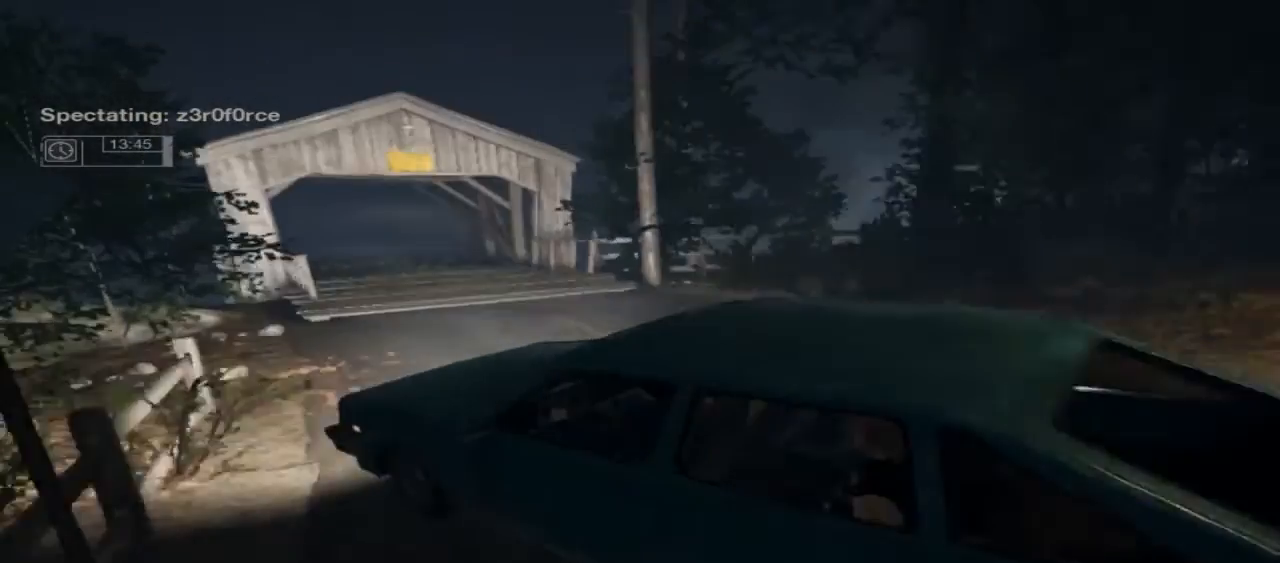
{"buttons": [], "left_stick": "center", "right_stick": "left", "events": [[467, "right_stick", "left"]]}
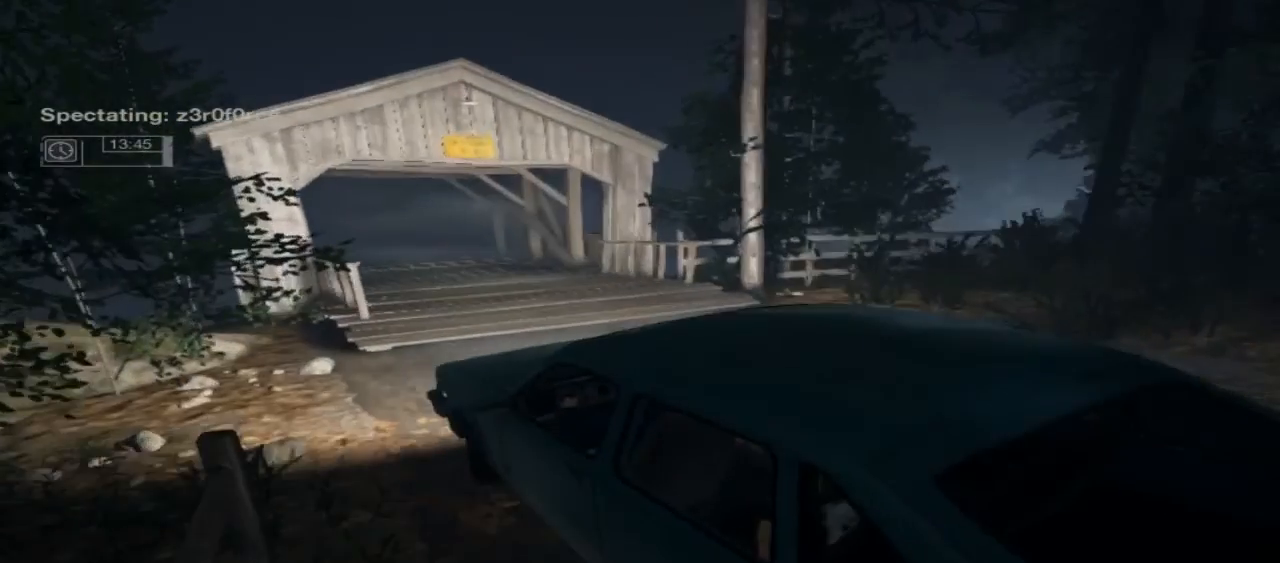
{"buttons": [], "left_stick": "center", "right_stick": "center", "events": [[267, "right_stick", "center"]]}